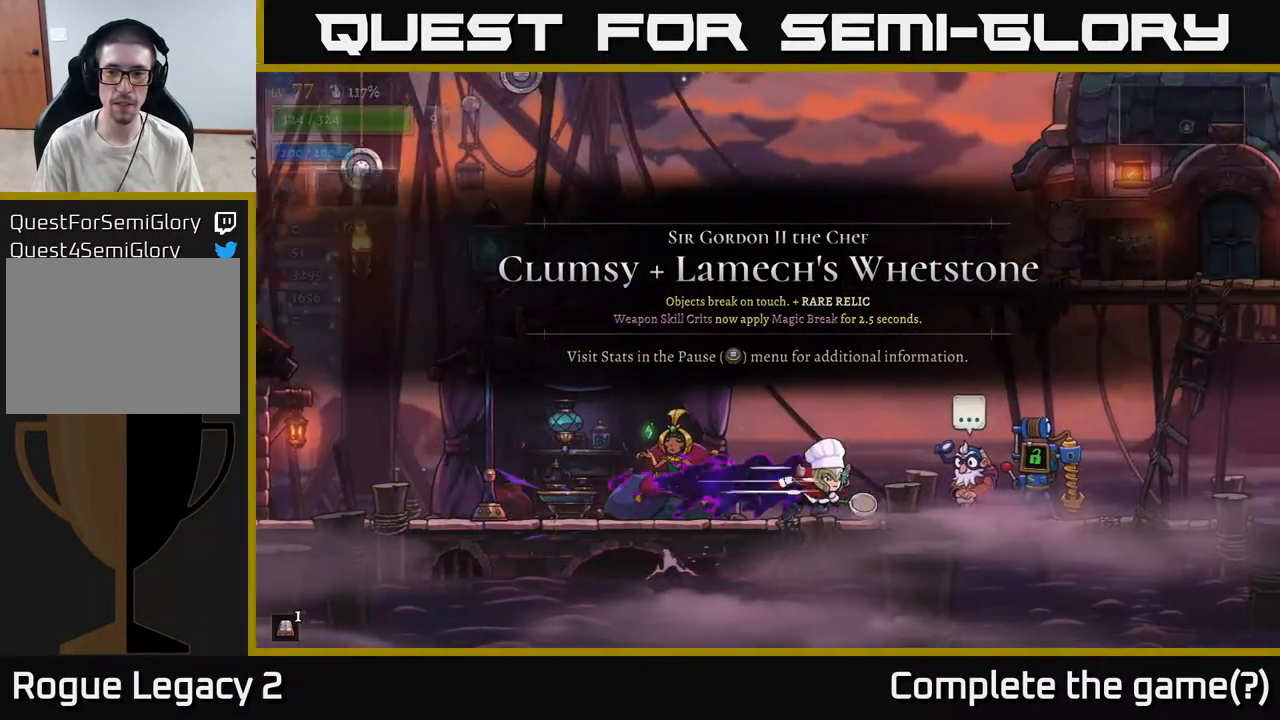
Gameplay with a controller (Xbox layout); each line is a JSON object with the inputs held at the frame after it. "events" lists button and stick changes between this image and that frame as [ms after this image, input, new state], when the widget could be followed in between.
{"buttons": [], "left_stick": "right", "right_stick": "center", "events": []}
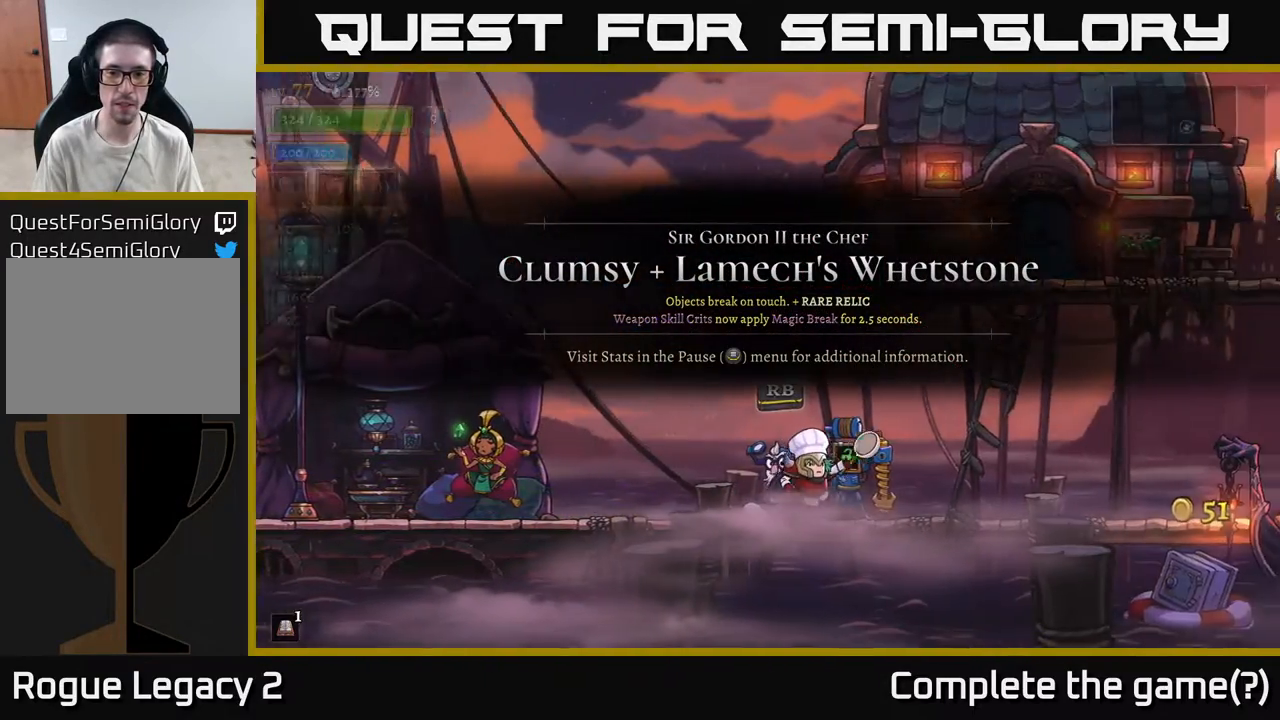
{"buttons": [], "left_stick": "left", "right_stick": "center", "events": [[333, "left_stick", "left"]]}
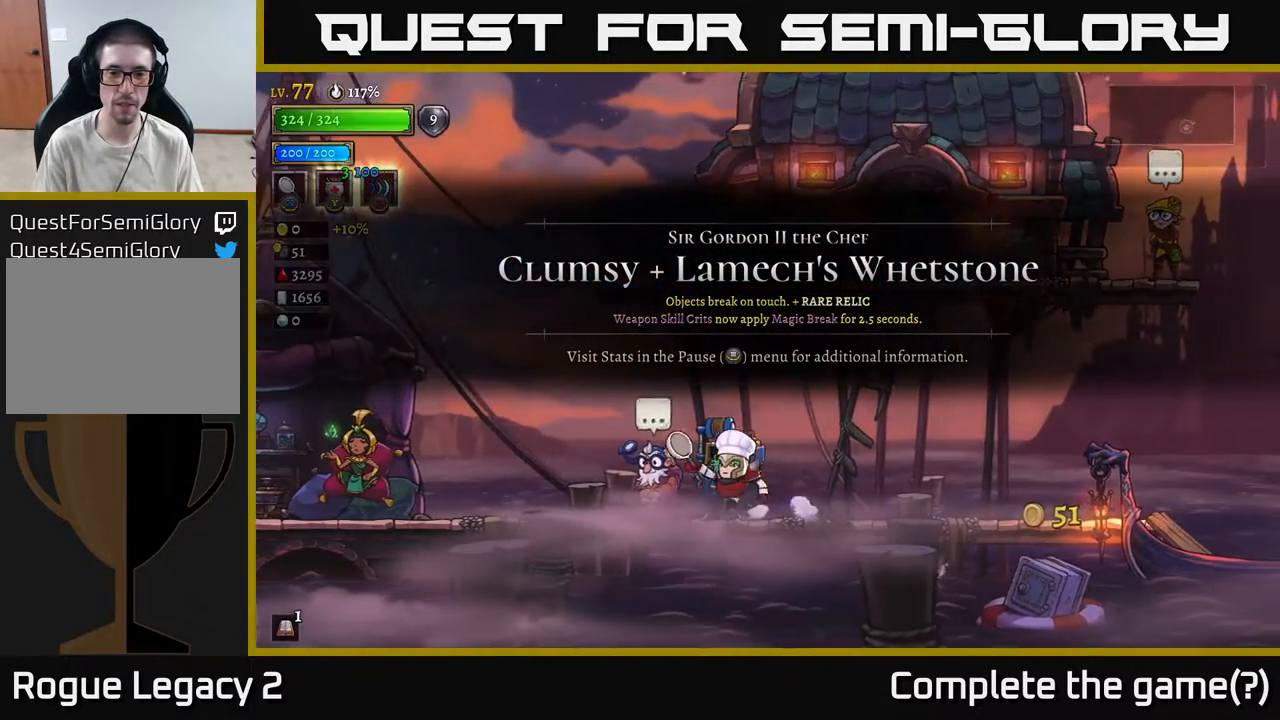
{"buttons": [], "left_stick": "center", "right_stick": "center", "events": [[200, "R1", "down"], [217, "left_stick", "center"], [317, "R1", "up"]]}
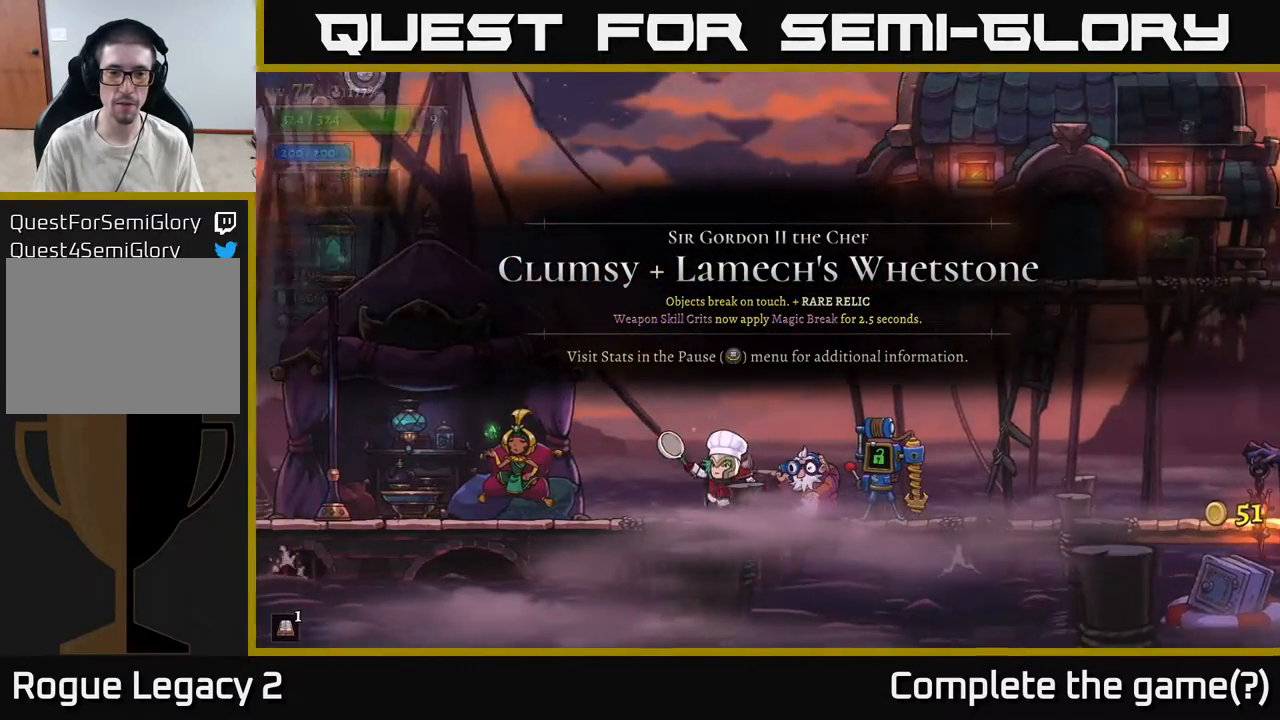
{"buttons": [], "left_stick": "center", "right_stick": "center", "events": []}
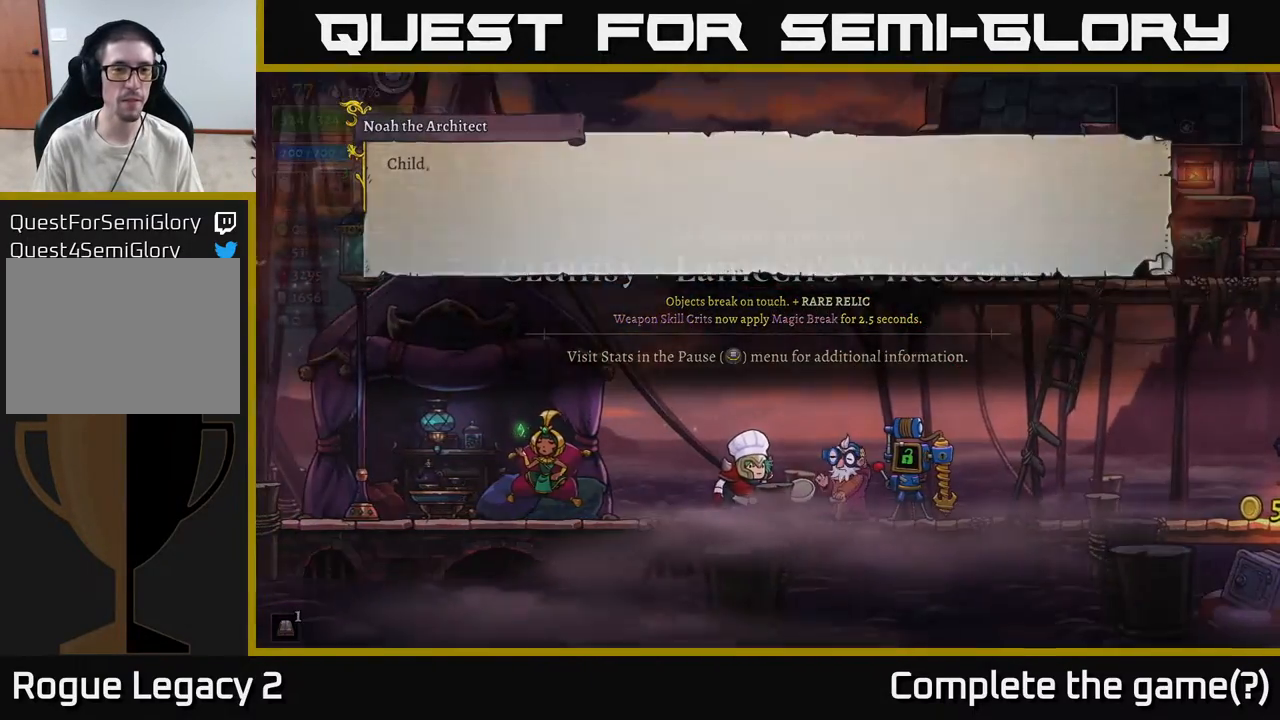
{"buttons": ["A"], "left_stick": "center", "right_stick": "center", "events": [[400, "A", "down"]]}
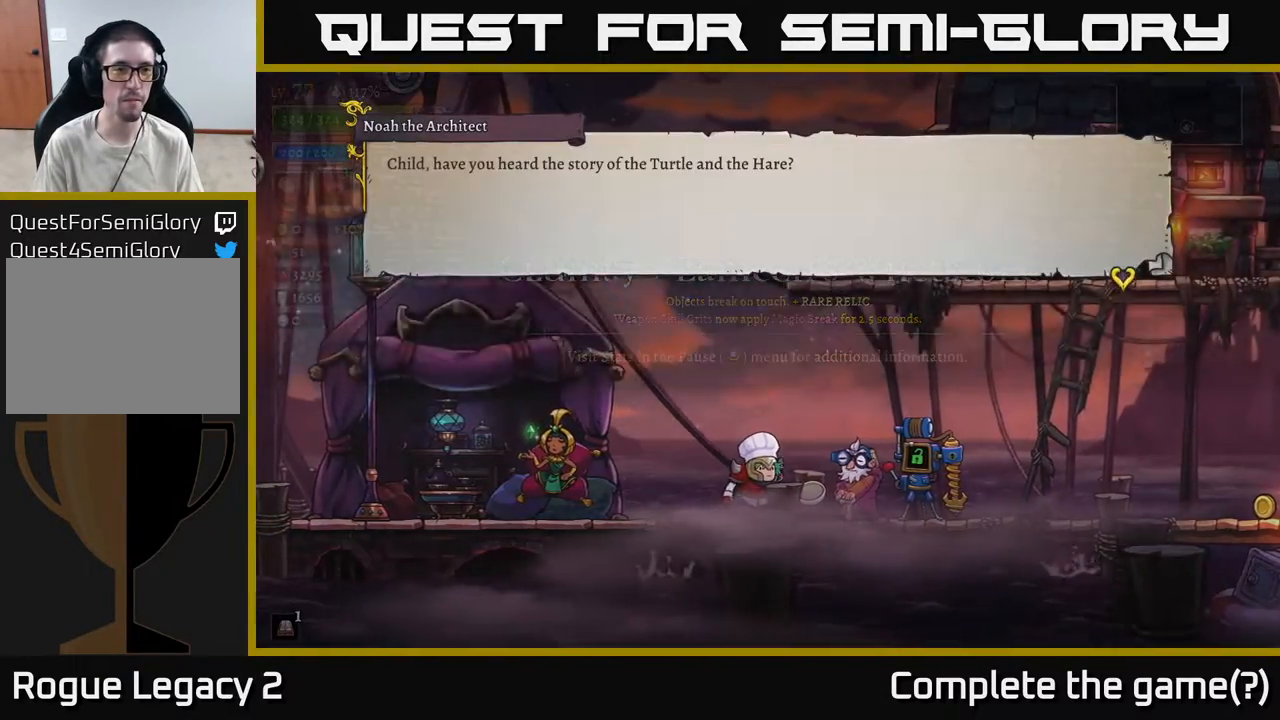
{"buttons": [], "left_stick": "center", "right_stick": "center", "events": [[133, "A", "up"]]}
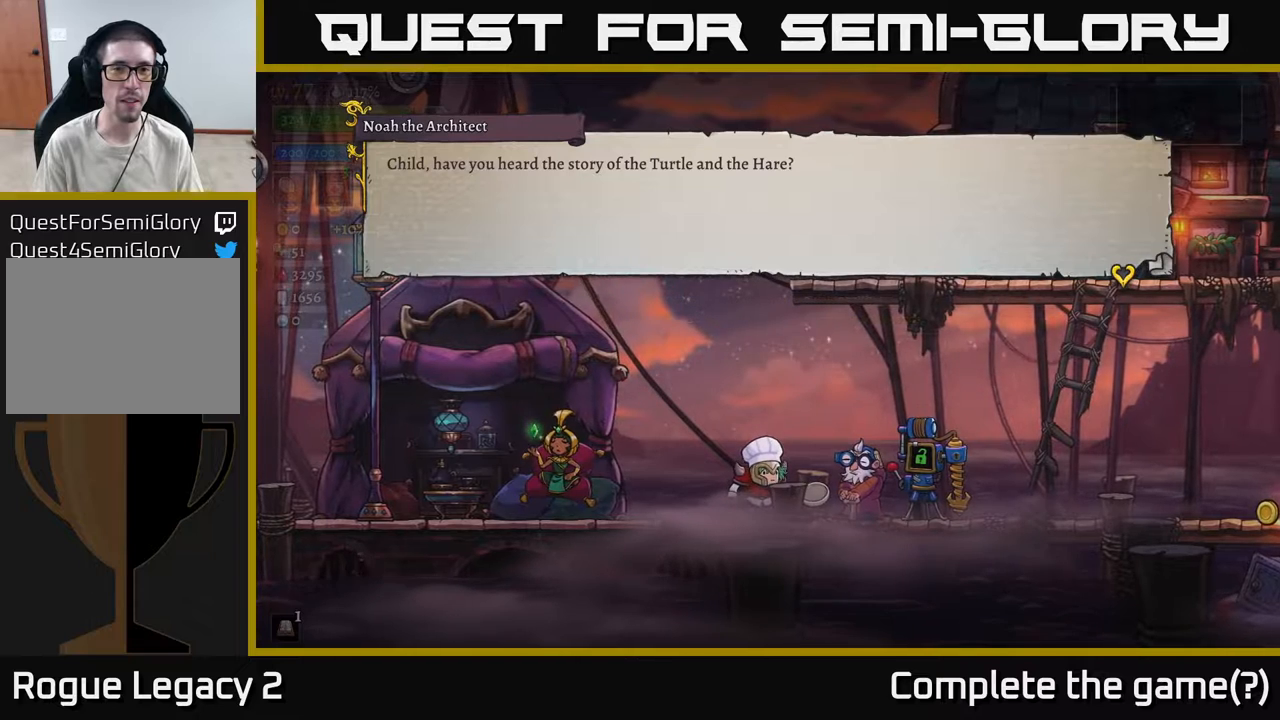
{"buttons": [], "left_stick": "center", "right_stick": "center", "events": []}
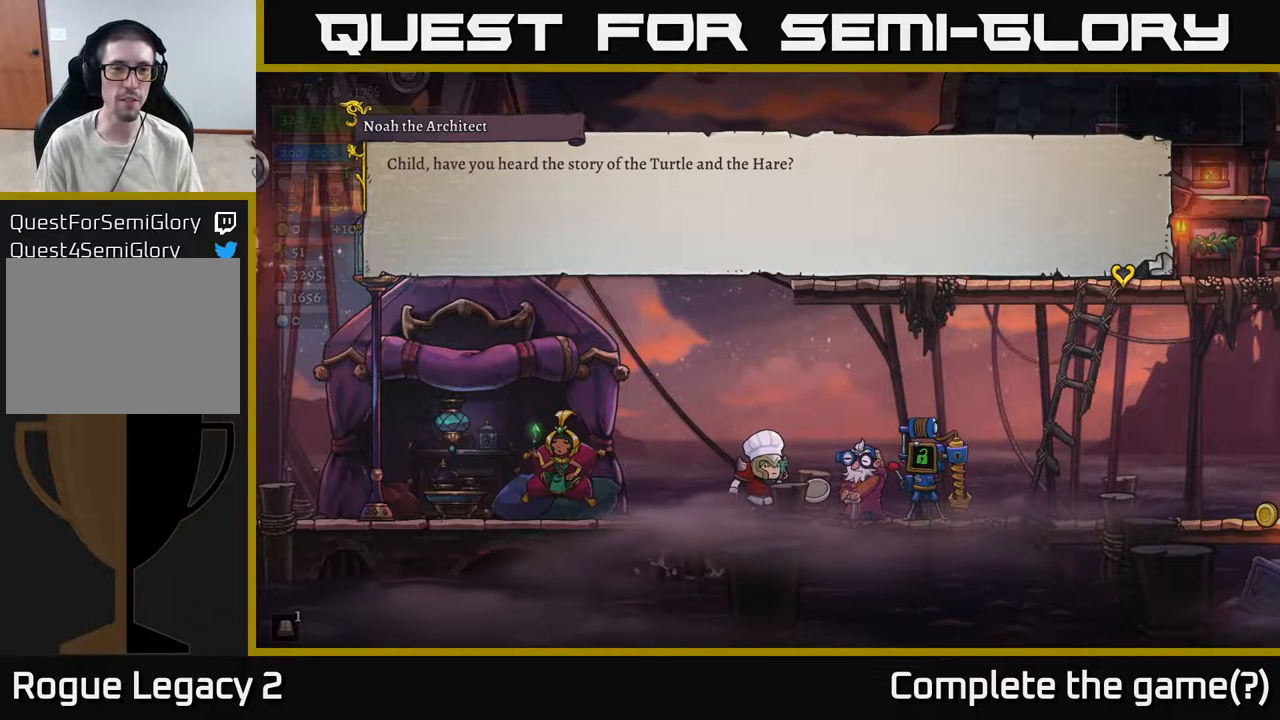
{"buttons": [], "left_stick": "center", "right_stick": "center", "events": []}
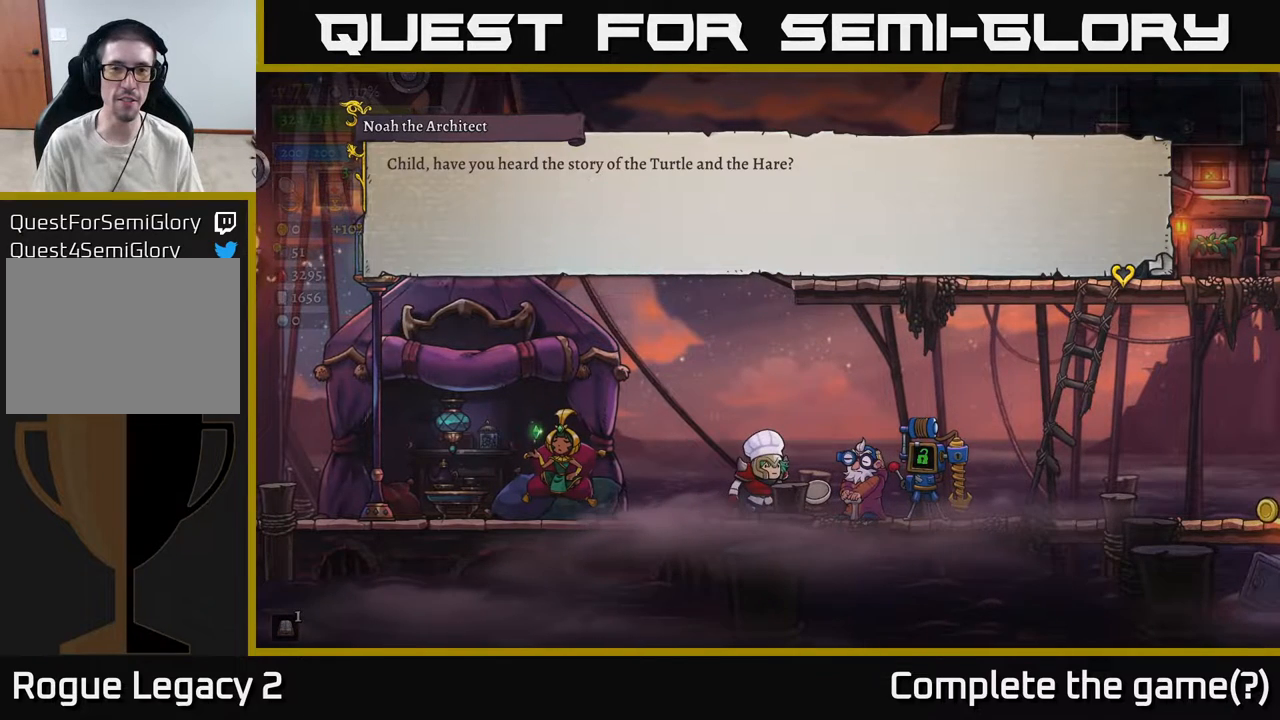
{"buttons": ["A"], "left_stick": "center", "right_stick": "center", "events": [[400, "A", "down"]]}
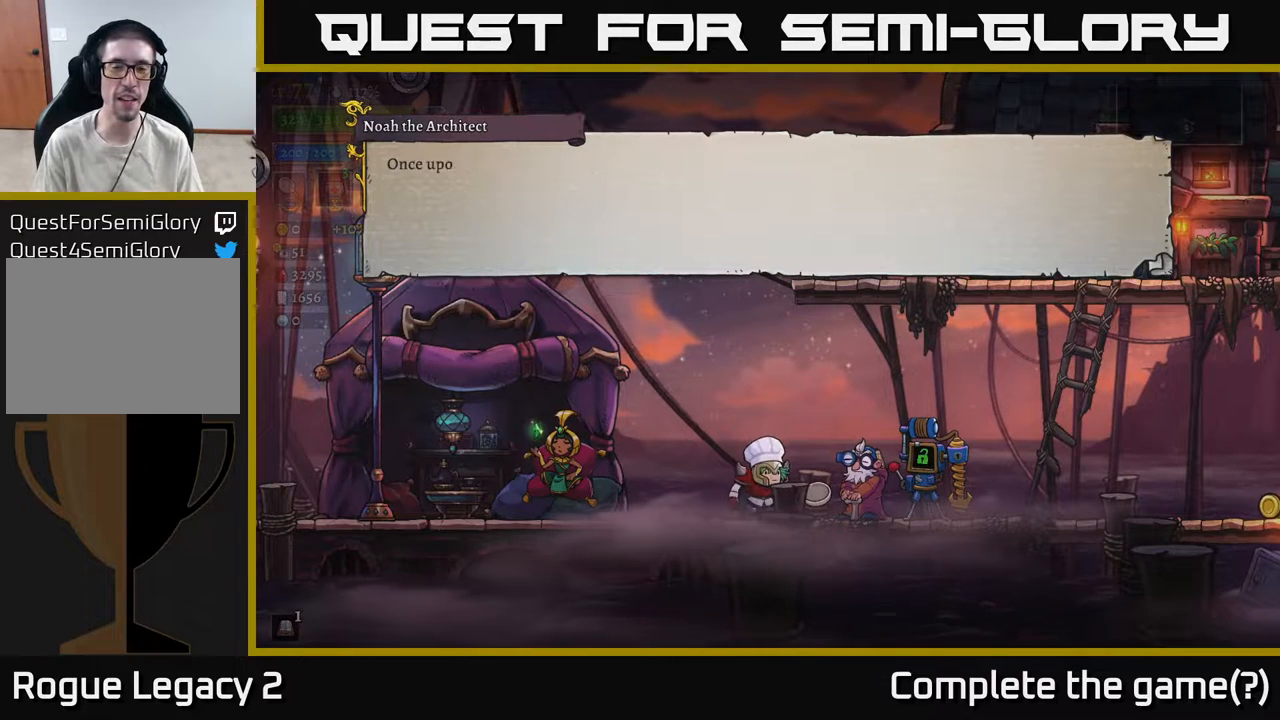
{"buttons": [], "left_stick": "center", "right_stick": "center", "events": [[67, "A", "up"], [200, "A", "down"], [450, "A", "up"]]}
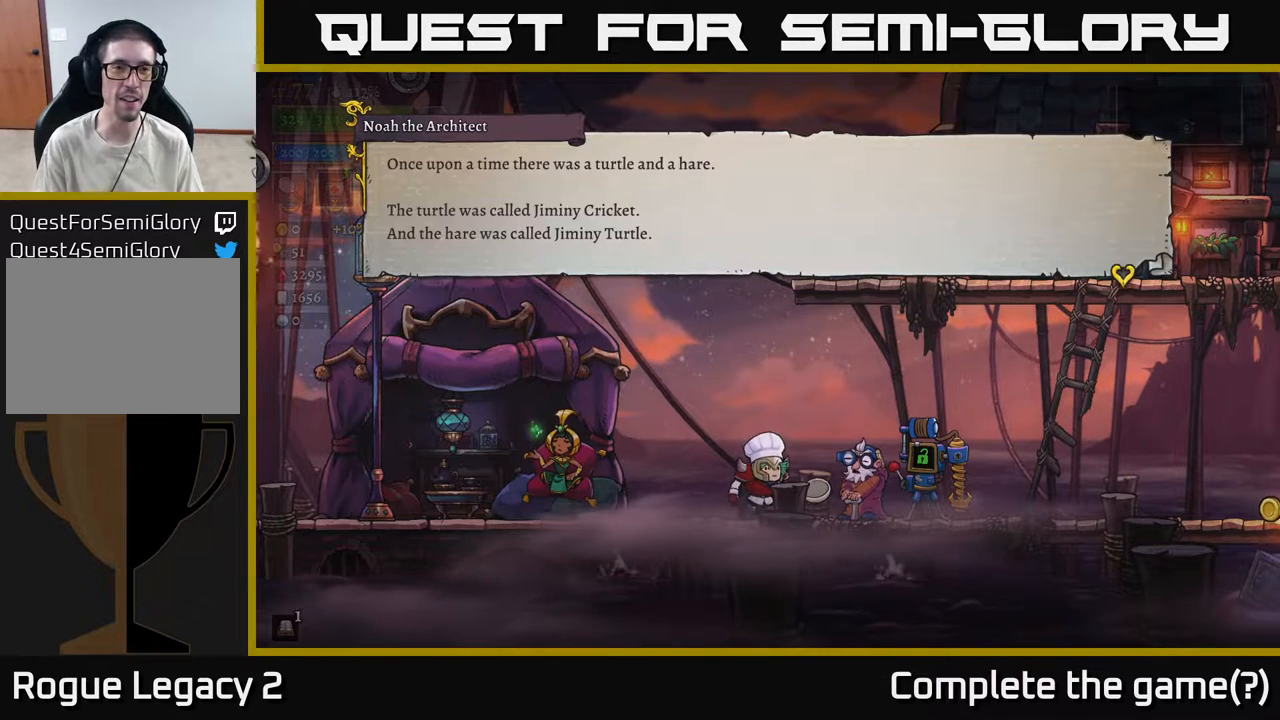
{"buttons": [], "left_stick": "center", "right_stick": "center", "events": []}
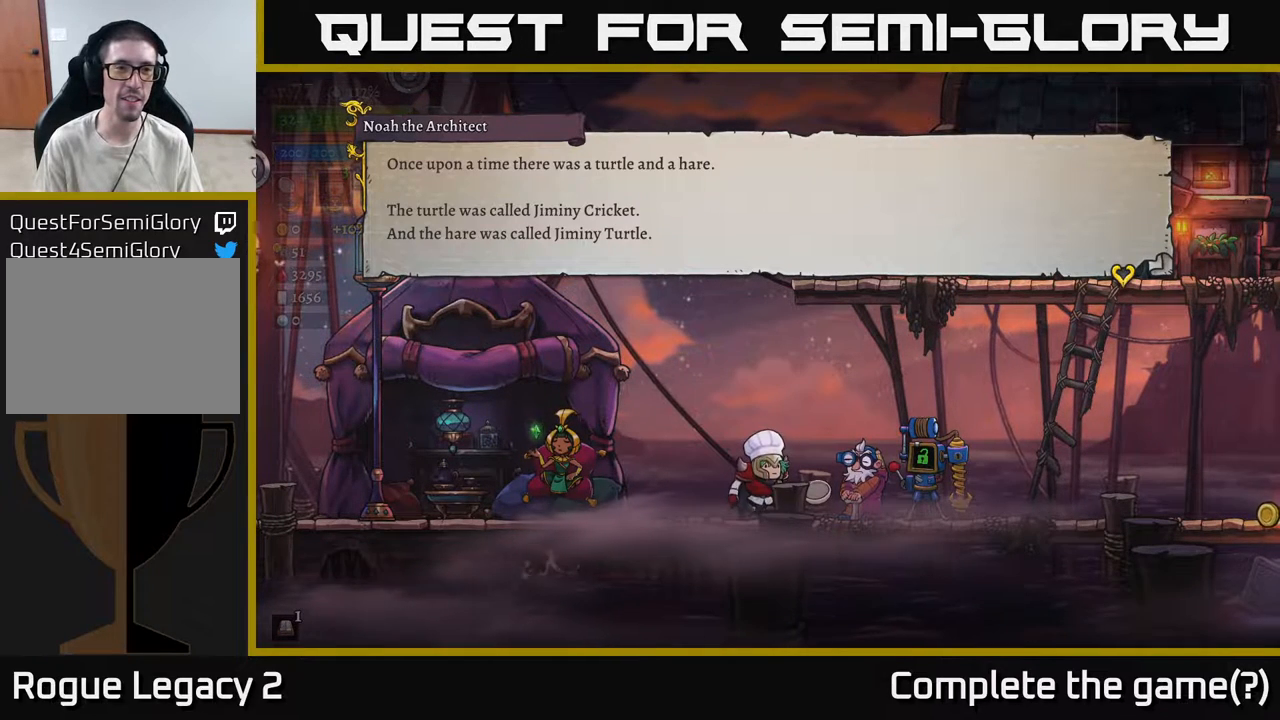
{"buttons": [], "left_stick": "center", "right_stick": "center", "events": []}
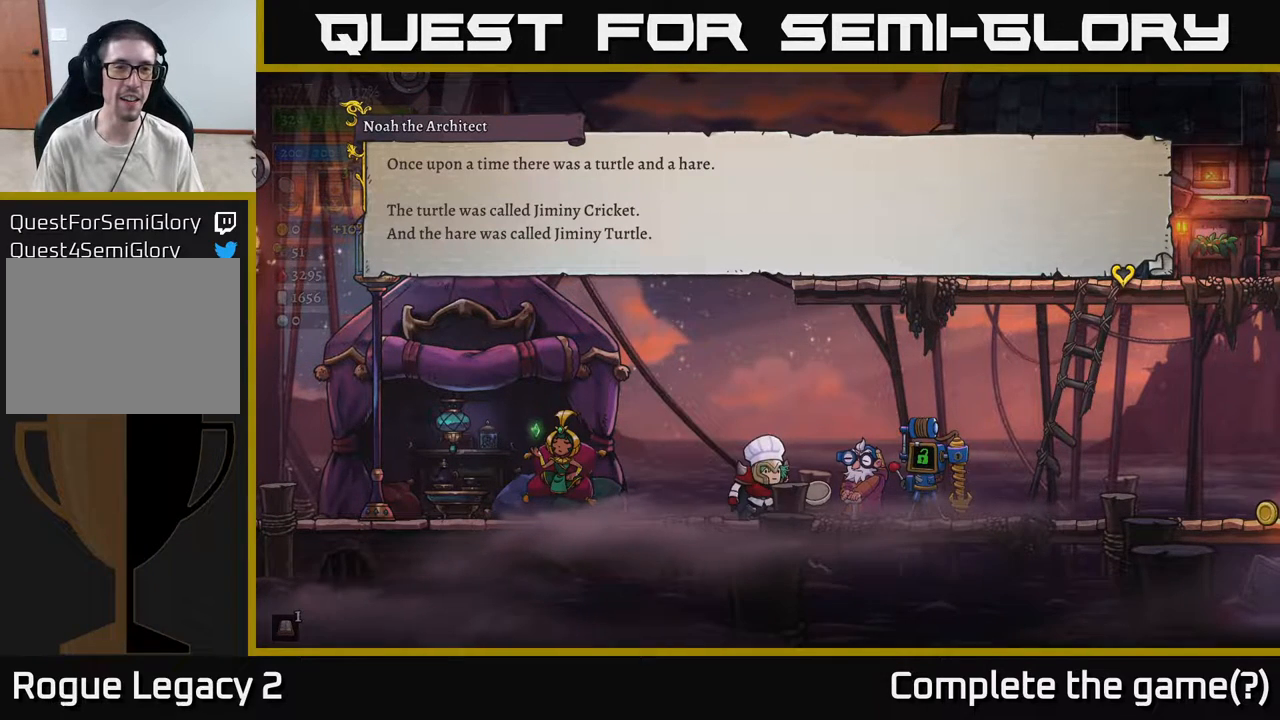
{"buttons": [], "left_stick": "center", "right_stick": "center", "events": []}
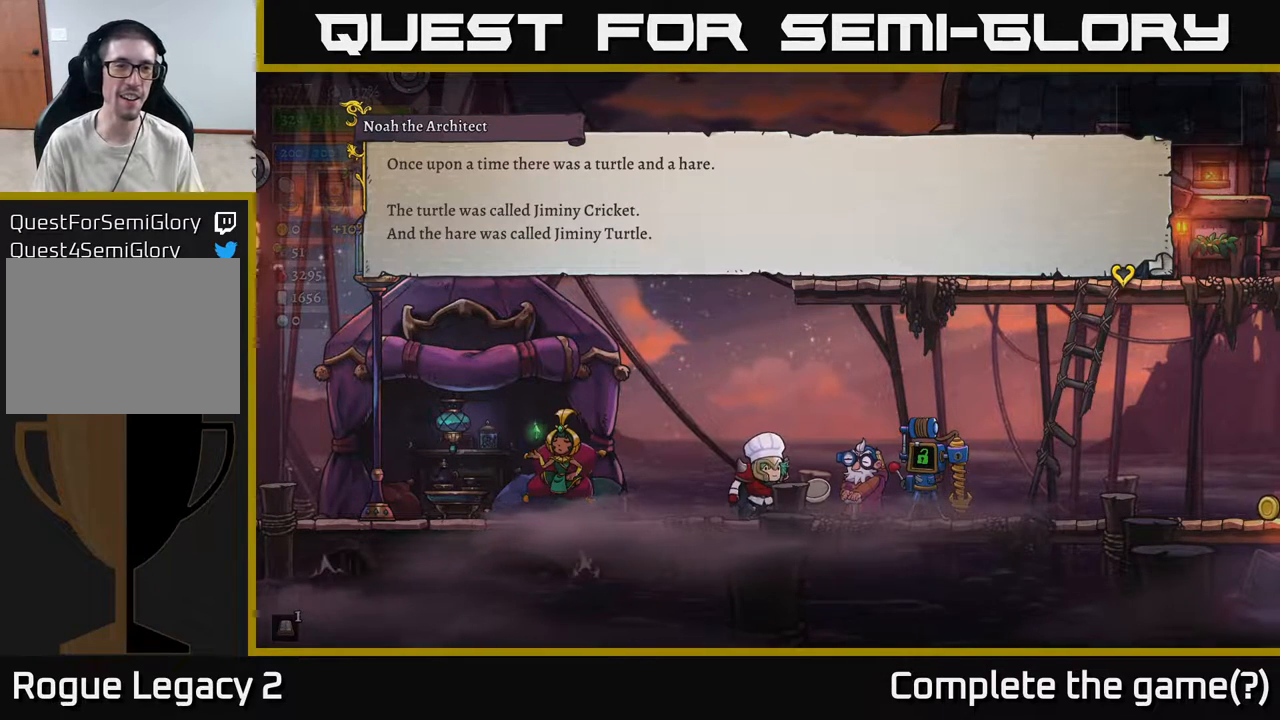
{"buttons": [], "left_stick": "center", "right_stick": "center", "events": []}
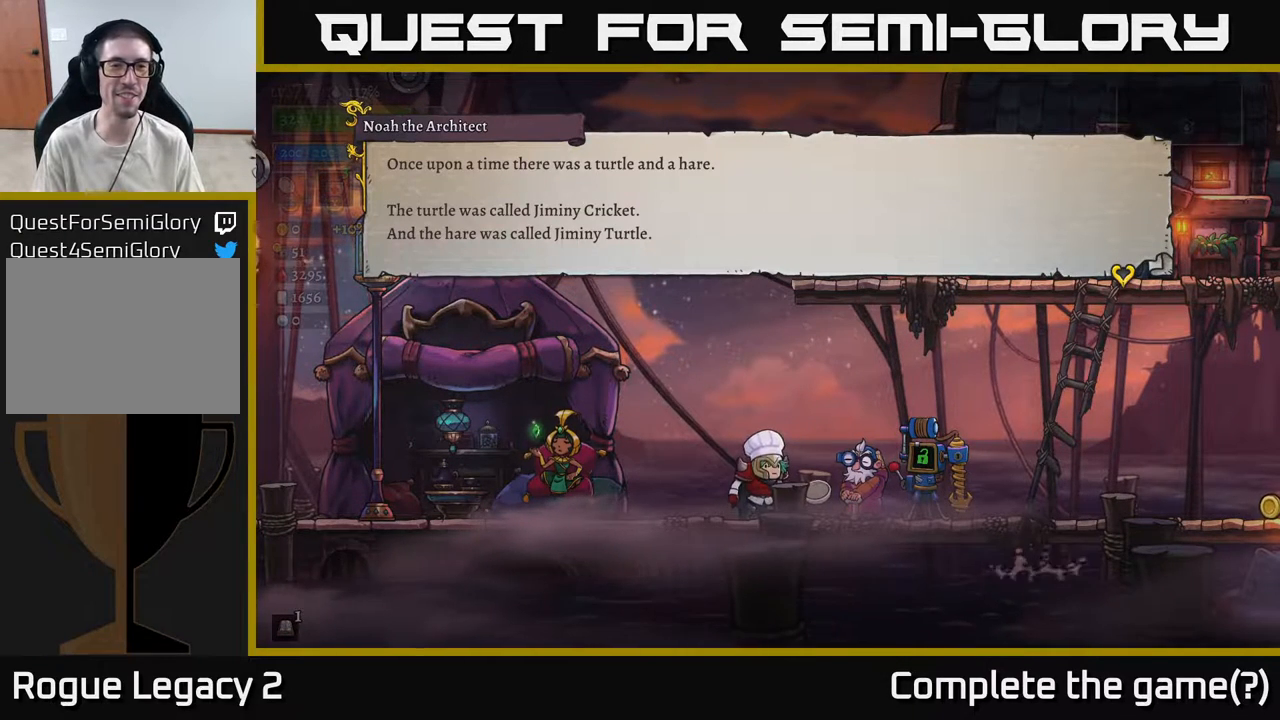
{"buttons": [], "left_stick": "center", "right_stick": "center", "events": []}
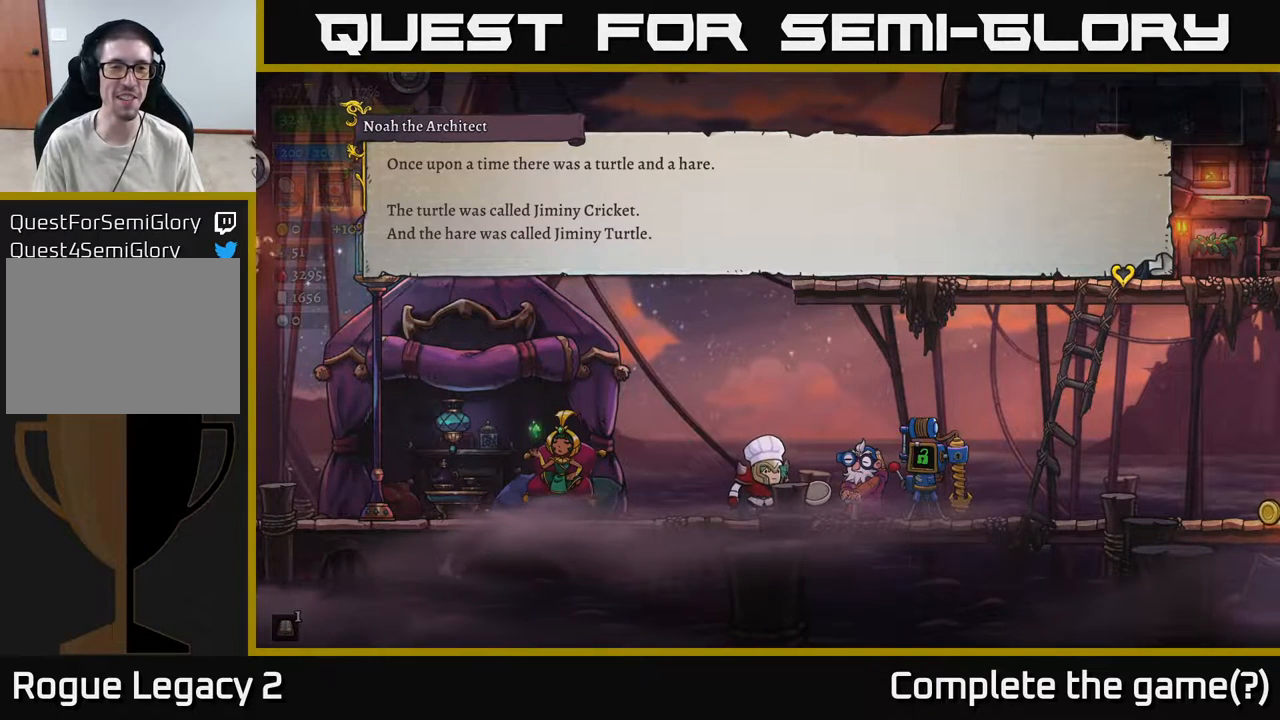
{"buttons": [], "left_stick": "center", "right_stick": "center", "events": []}
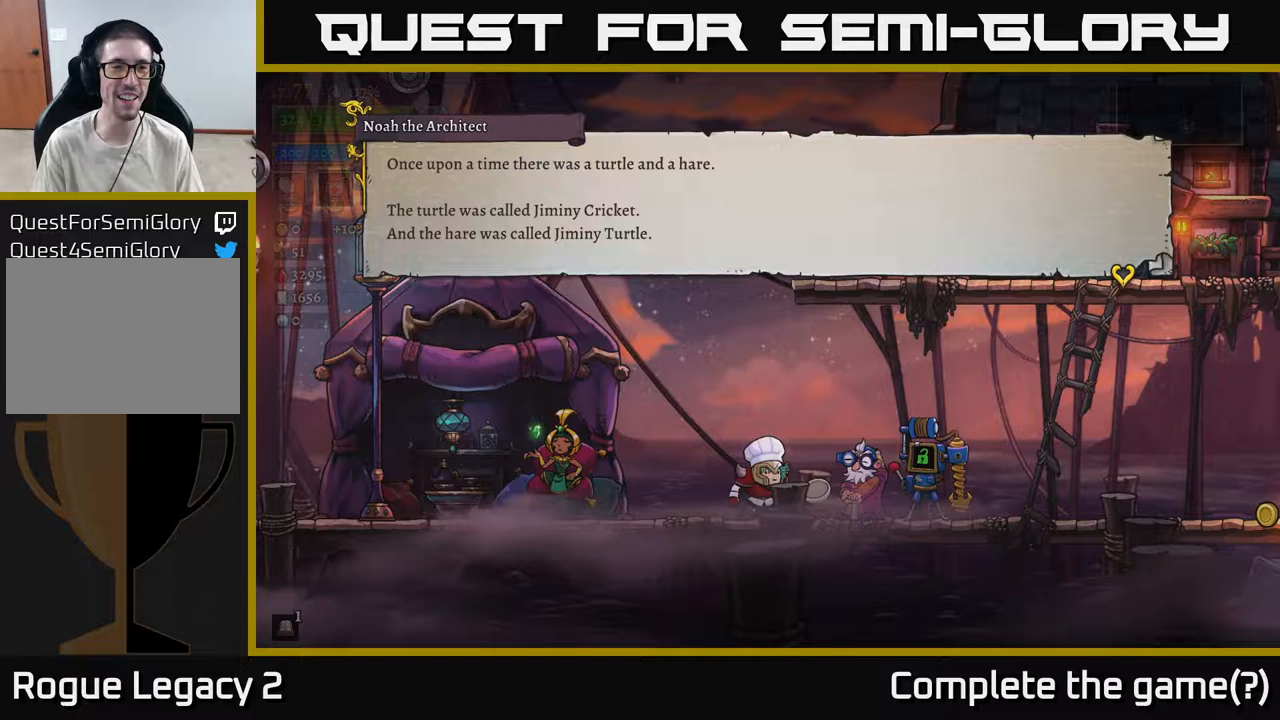
{"buttons": [], "left_stick": "center", "right_stick": "center", "events": []}